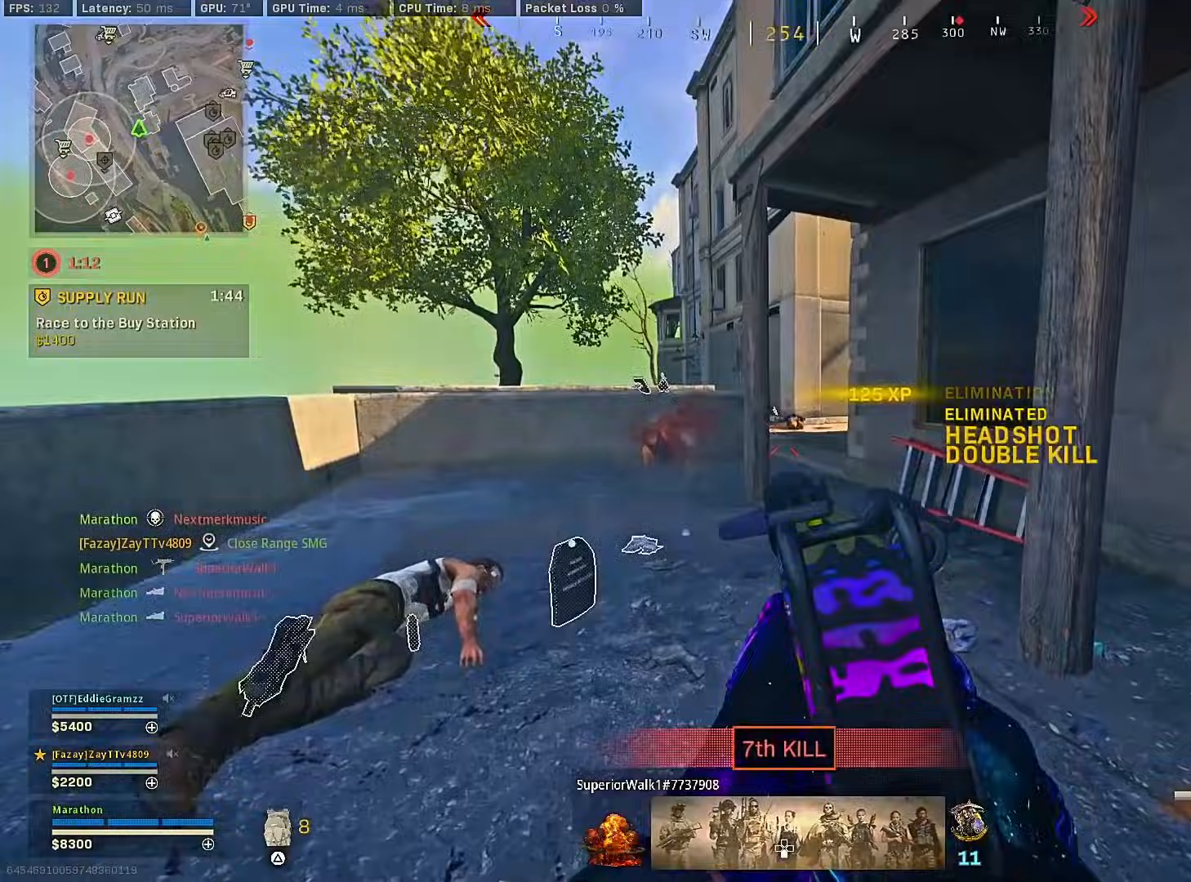
Gameplay with a controller (PlayStation layout); each line is a JSON object with the inputs held at the frame after it. "events" lists button and stick changes between this image and that frame as [ms after this image, input, new state], when the widget could be followed in between.
{"buttons": ["SQUARE"], "left_stick": "up", "right_stick": "center", "events": [[100, "right_stick", "center"], [183, "right_stick", "right"], [367, "CROSS", "down"], [367, "right_stick", "center"], [400, "SQUARE", "down"], [433, "CROSS", "up"]]}
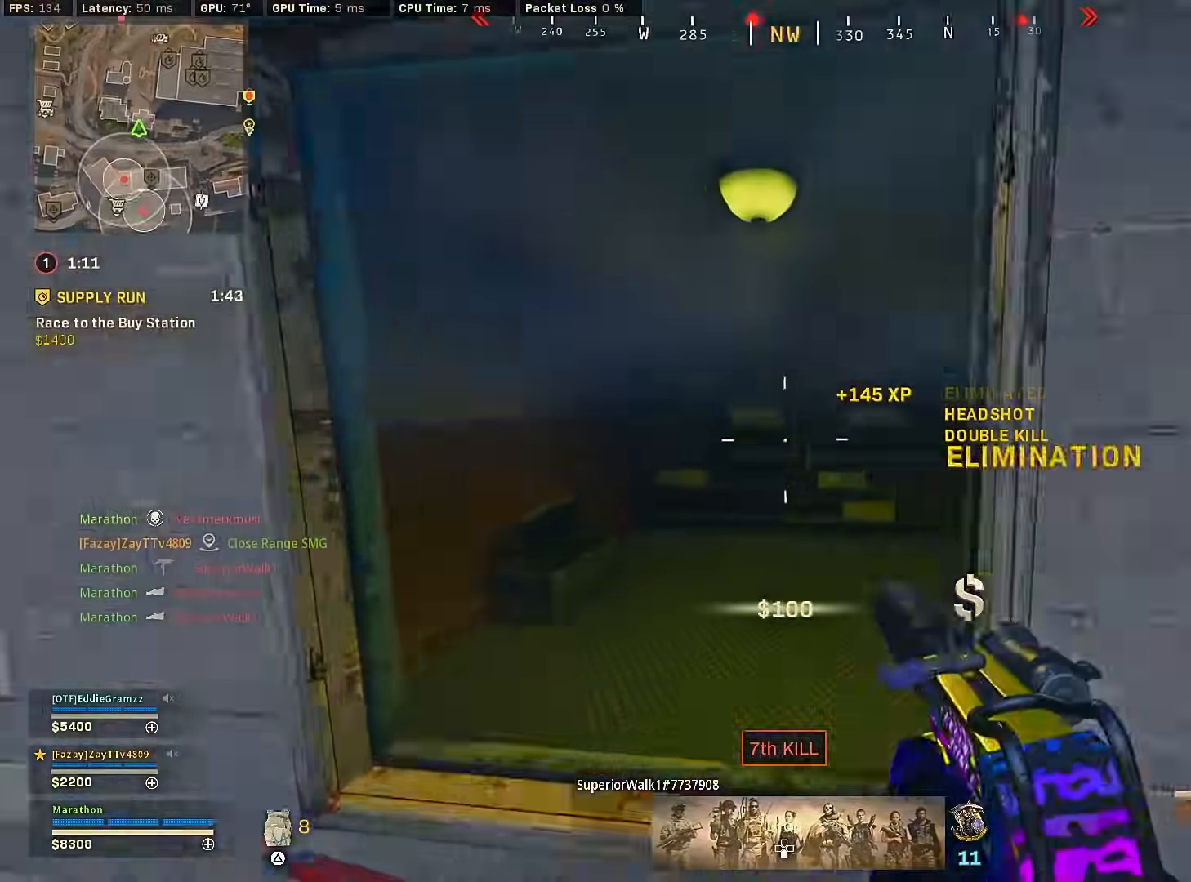
{"buttons": [], "left_stick": "center", "right_stick": "right", "events": [[283, "SQUARE", "up"], [417, "right_stick", "right"], [467, "left_stick", "center"]]}
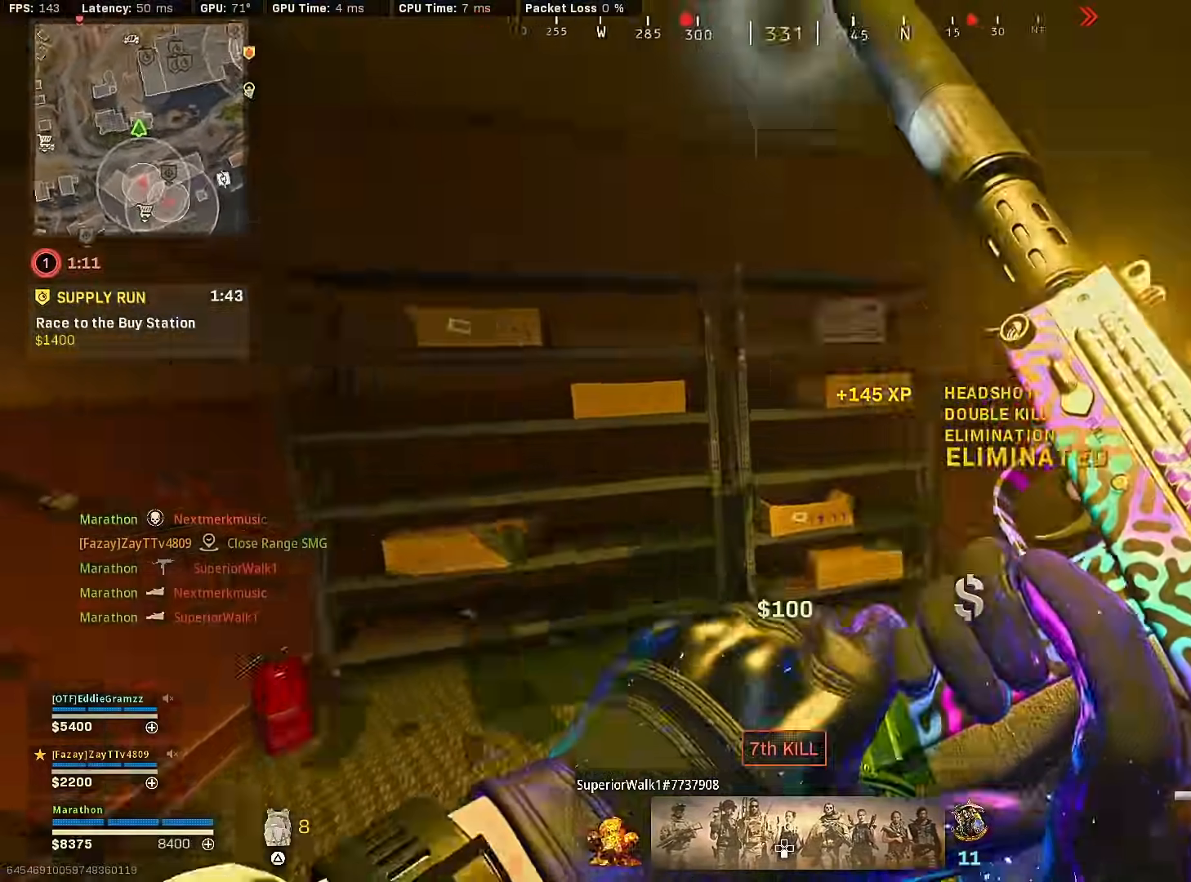
{"buttons": [], "left_stick": "down-left", "right_stick": "center", "events": [[100, "left_stick", "left"], [217, "right_stick", "center"], [333, "left_stick", "down-left"]]}
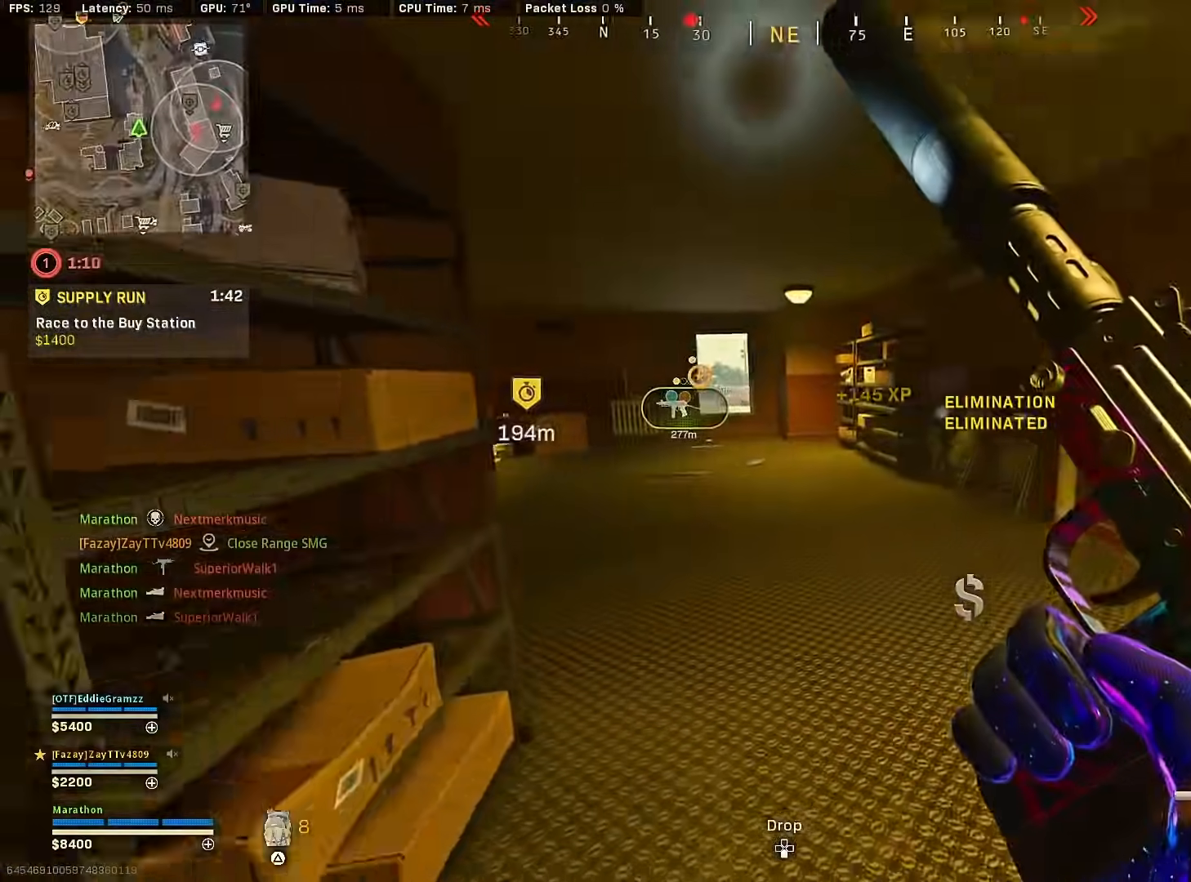
{"buttons": [], "left_stick": "center", "right_stick": "center", "events": [[33, "right_stick", "right"], [100, "left_stick", "center"], [233, "right_stick", "center"]]}
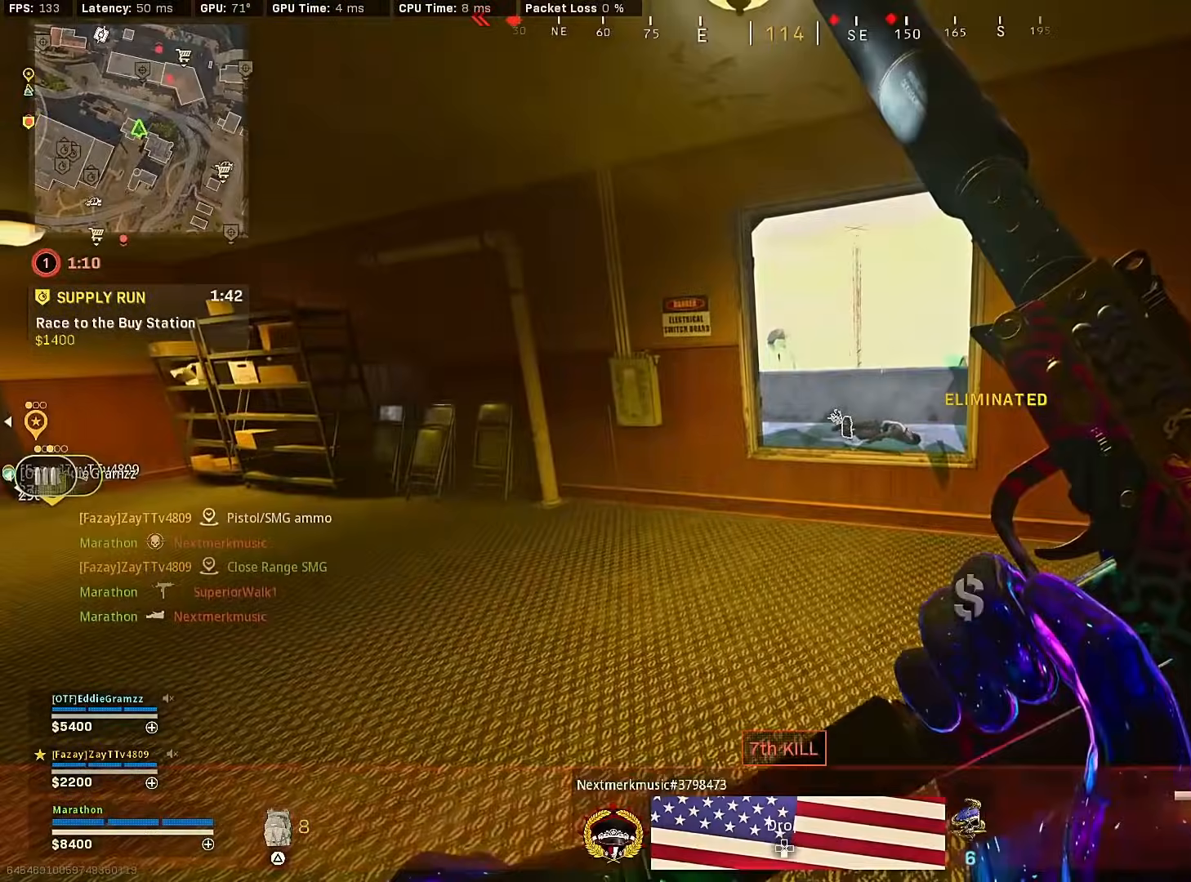
{"buttons": ["TRIANGLE"], "left_stick": "up", "right_stick": "center", "events": [[50, "right_stick", "left"], [133, "left_stick", "down"], [250, "right_stick", "center"], [267, "left_stick", "center"], [333, "TRIANGLE", "down"], [400, "TRIANGLE", "up"], [433, "TRIANGLE", "down"], [450, "left_stick", "up"]]}
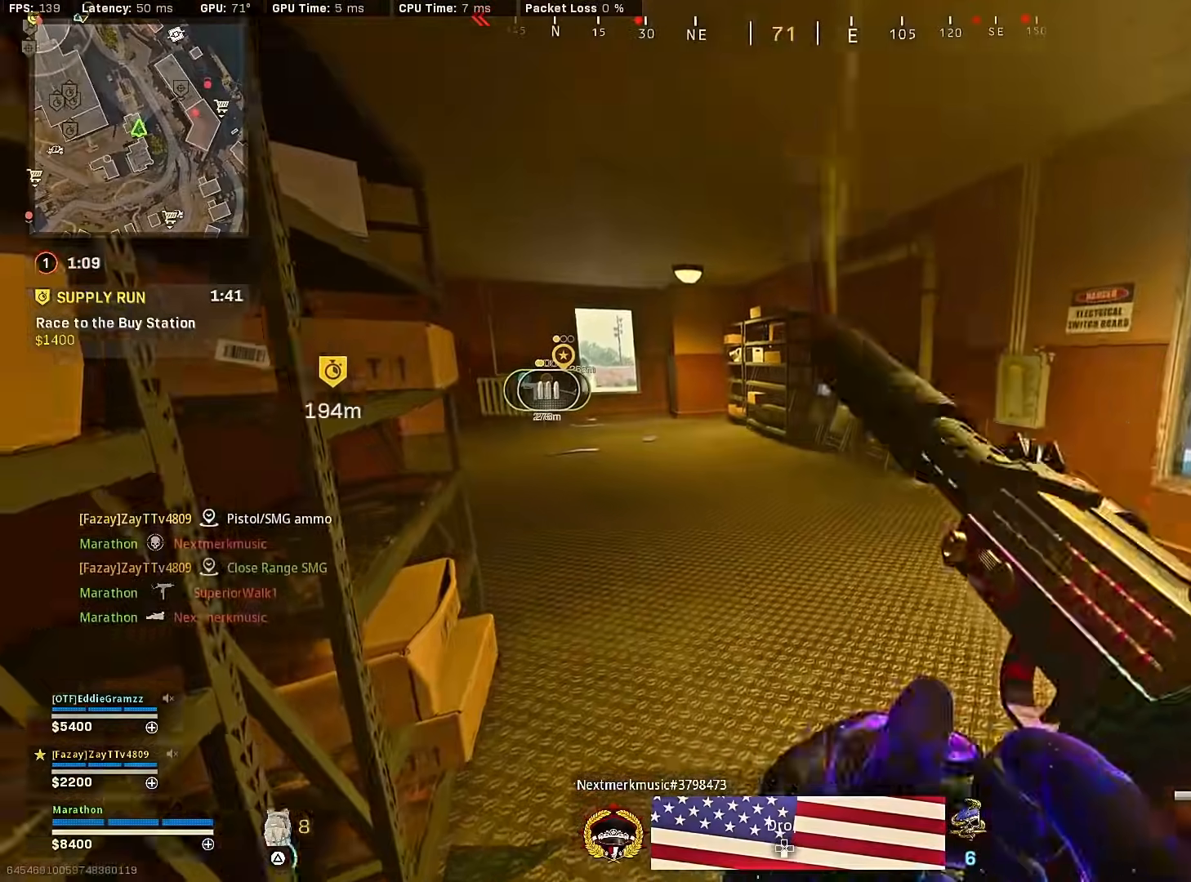
{"buttons": [], "left_stick": "down-right", "right_stick": "right", "events": [[17, "TRIANGLE", "up"], [200, "left_stick", "up-left"], [317, "left_stick", "down-left"], [317, "right_stick", "right"], [333, "R3", "down"], [433, "left_stick", "down-right"], [450, "R3", "up"]]}
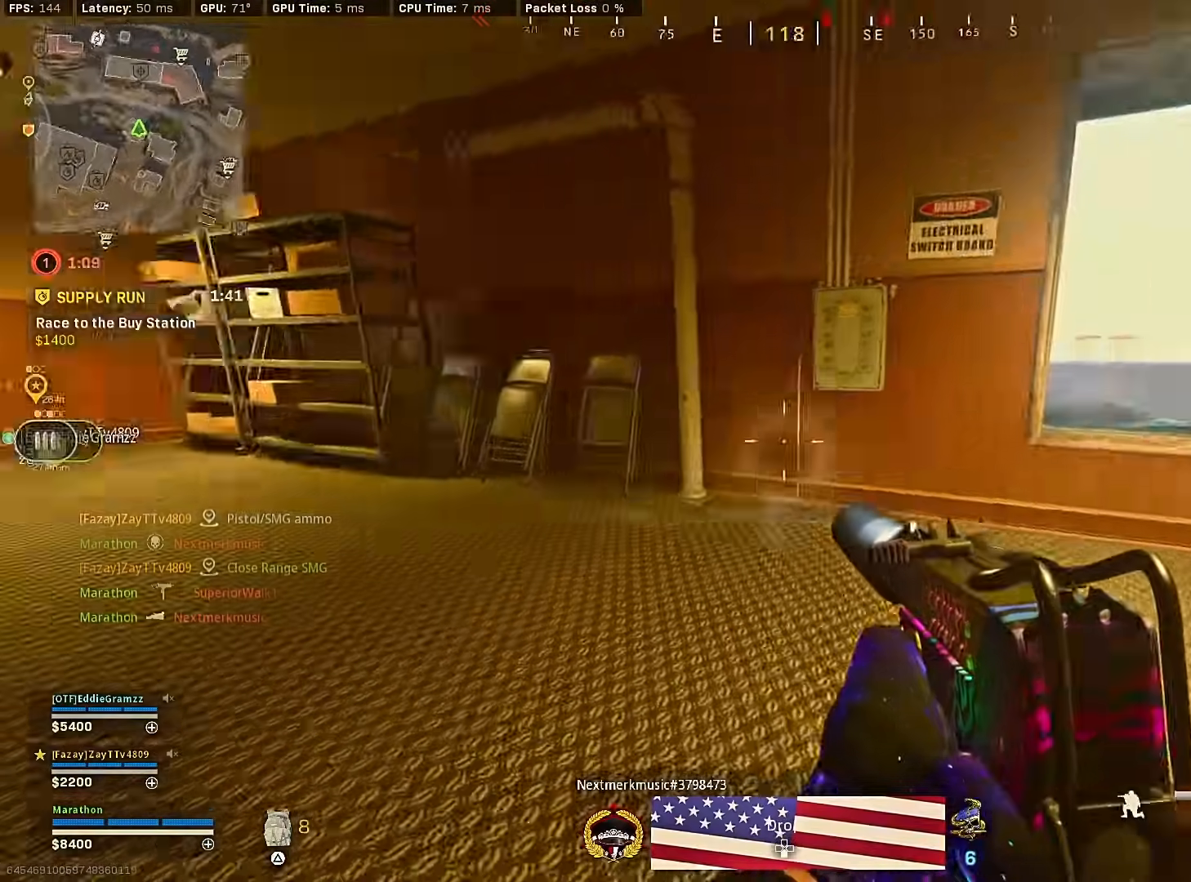
{"buttons": [], "left_stick": "center", "right_stick": "center", "events": [[67, "R3", "down"], [133, "R3", "up"], [133, "right_stick", "left"], [200, "right_stick", "center"], [350, "left_stick", "center"], [417, "TRIANGLE", "down"], [450, "TRIANGLE", "up"]]}
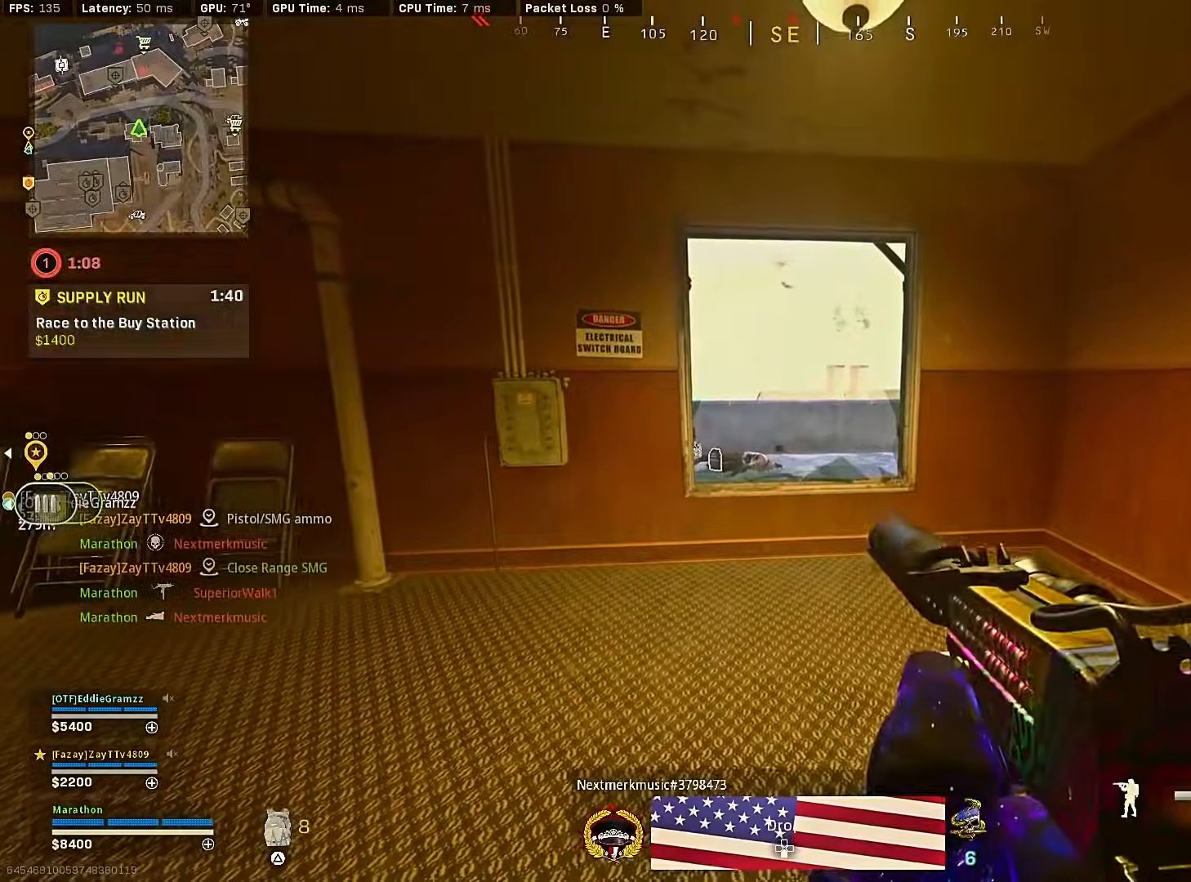
{"buttons": [], "left_stick": "center", "right_stick": "center", "events": [[33, "TRIANGLE", "down"], [100, "TRIANGLE", "up"], [167, "TRIANGLE", "down"], [250, "TRIANGLE", "up"], [300, "TRIANGLE", "down"], [367, "TRIANGLE", "up"]]}
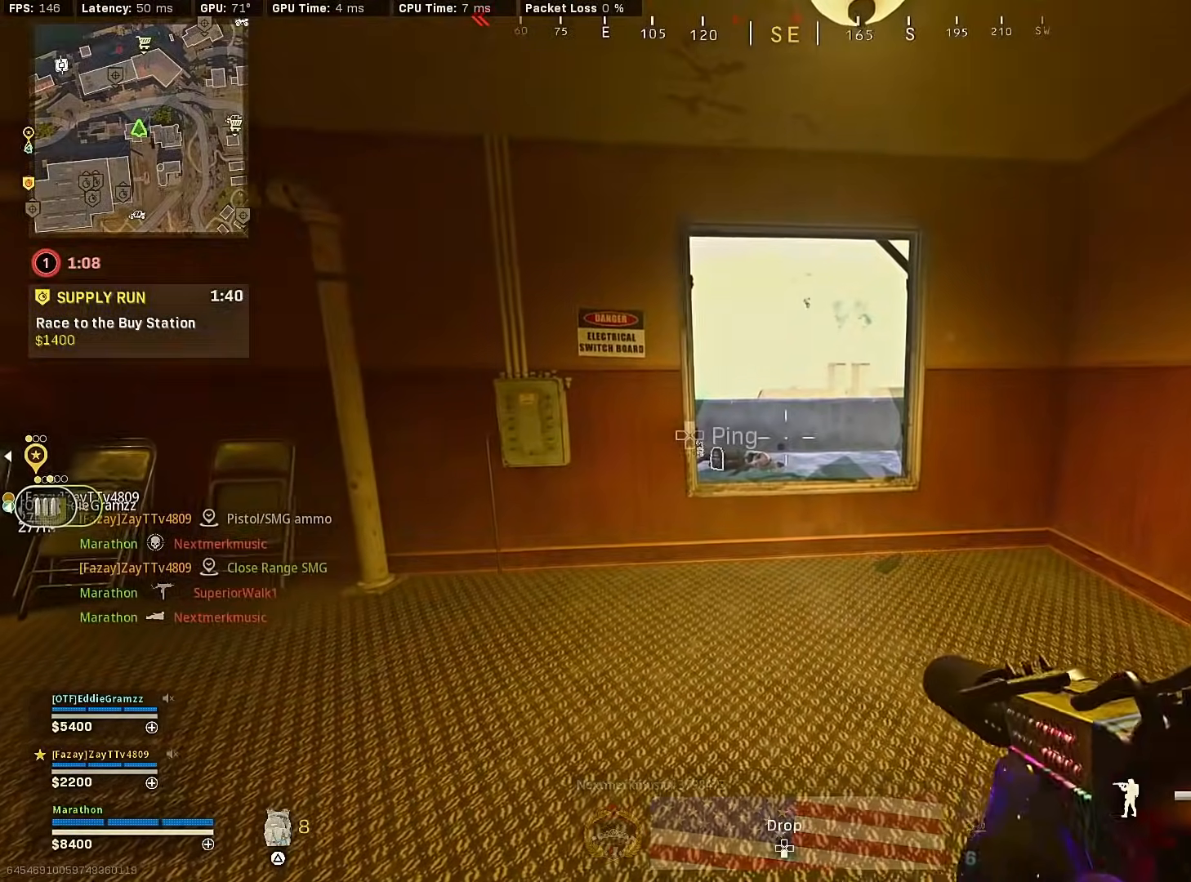
{"buttons": [], "left_stick": "left", "right_stick": "center", "events": [[83, "TRIANGLE", "down"], [150, "TRIANGLE", "up"], [183, "left_stick", "right"], [483, "left_stick", "left"]]}
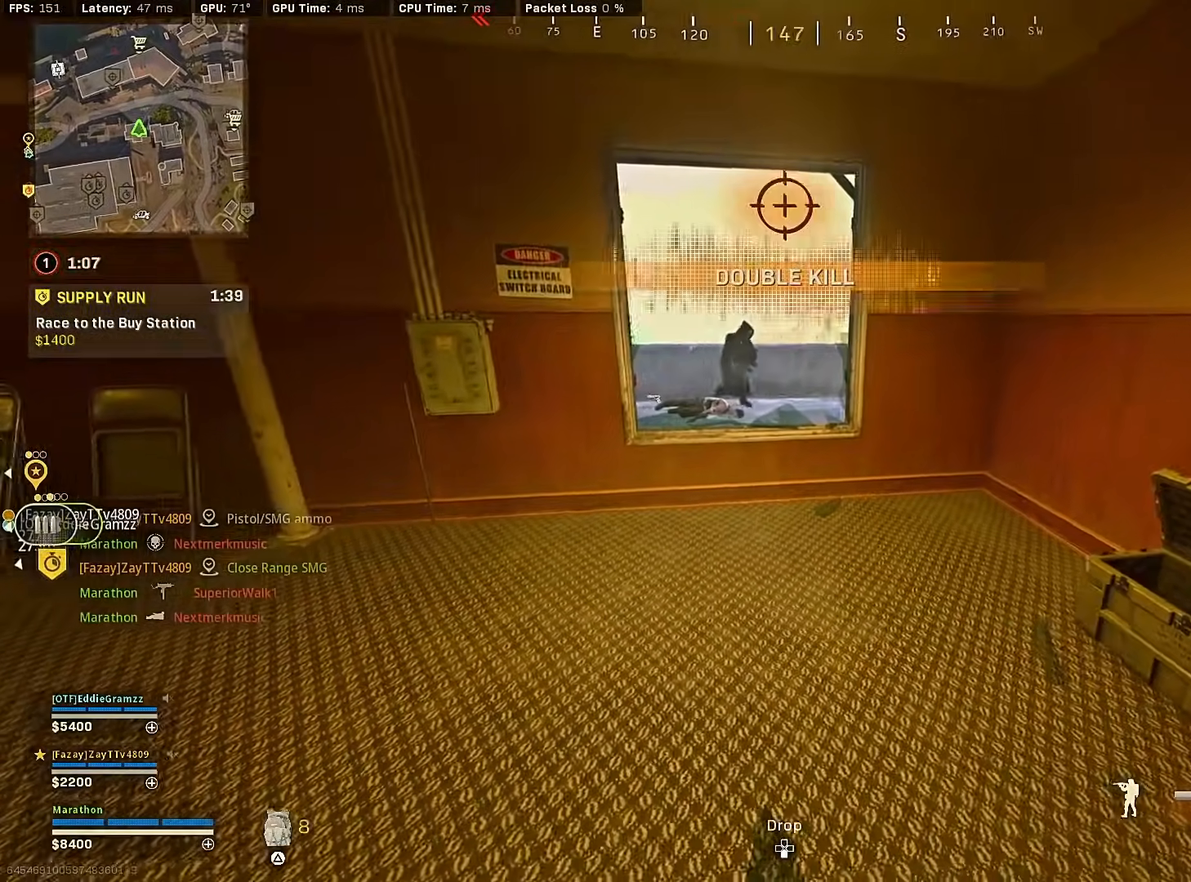
{"buttons": [], "left_stick": "up", "right_stick": "center", "events": [[117, "TRIANGLE", "down"], [183, "TRIANGLE", "up"], [333, "right_stick", "up"], [400, "left_stick", "up"], [450, "right_stick", "center"]]}
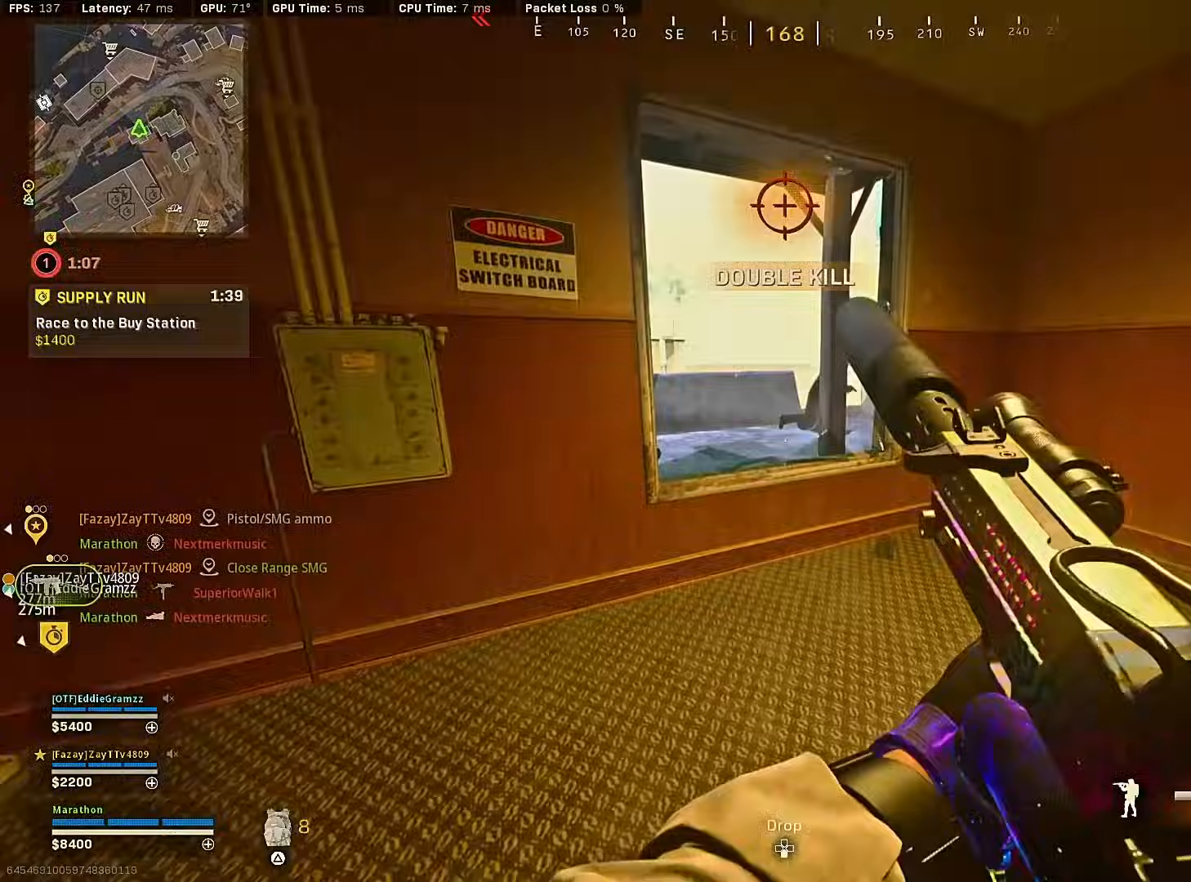
{"buttons": ["L2", "R2"], "left_stick": "up-left", "right_stick": "up-right", "events": [[67, "CROSS", "down"], [83, "right_stick", "right"], [150, "CROSS", "up"], [233, "left_stick", "up-left"], [250, "right_stick", "center"], [267, "L2", "down"], [317, "R2", "down"], [333, "right_stick", "up-right"]]}
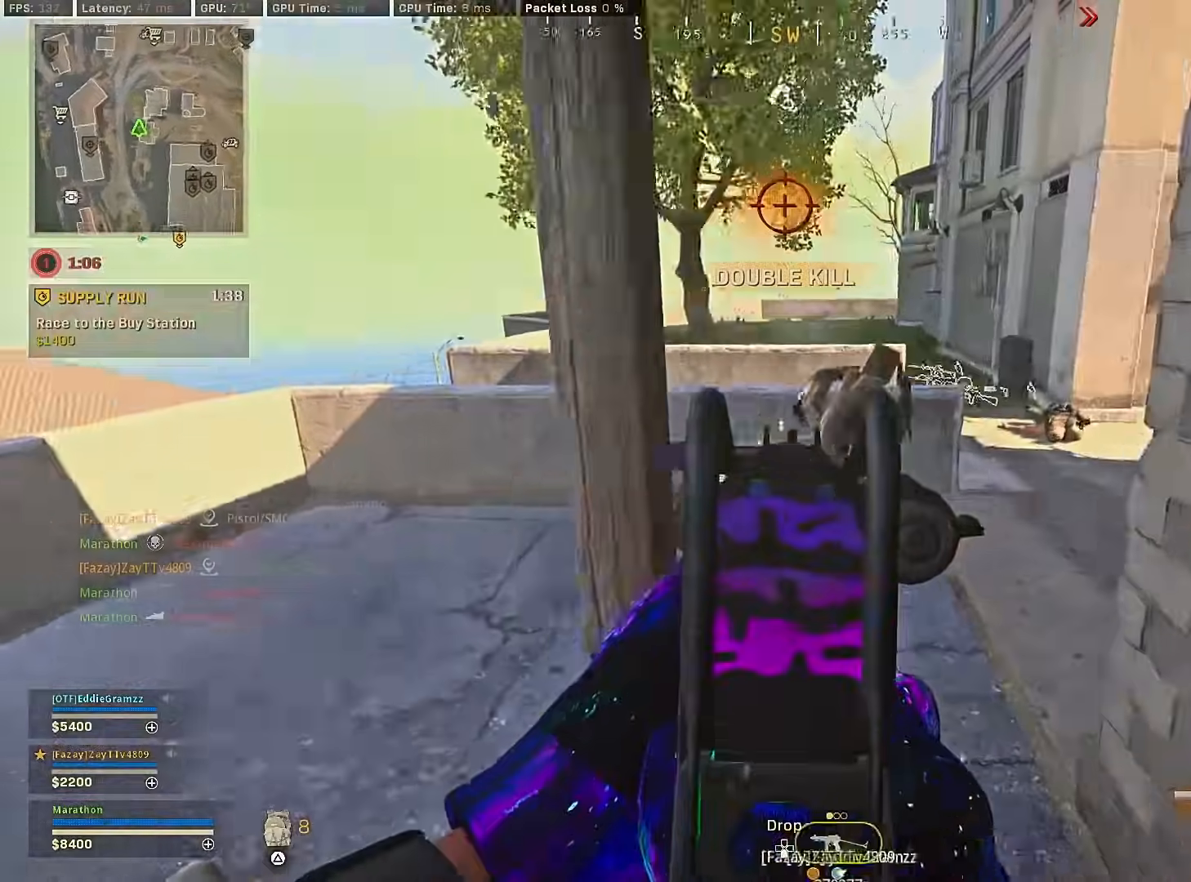
{"buttons": ["L2", "R2"], "left_stick": "up-left", "right_stick": "down-right", "events": [[67, "right_stick", "right"], [150, "L2", "up"], [200, "L2", "down"], [250, "CROSS", "down"], [333, "right_stick", "down-right"], [350, "CROSS", "up"]]}
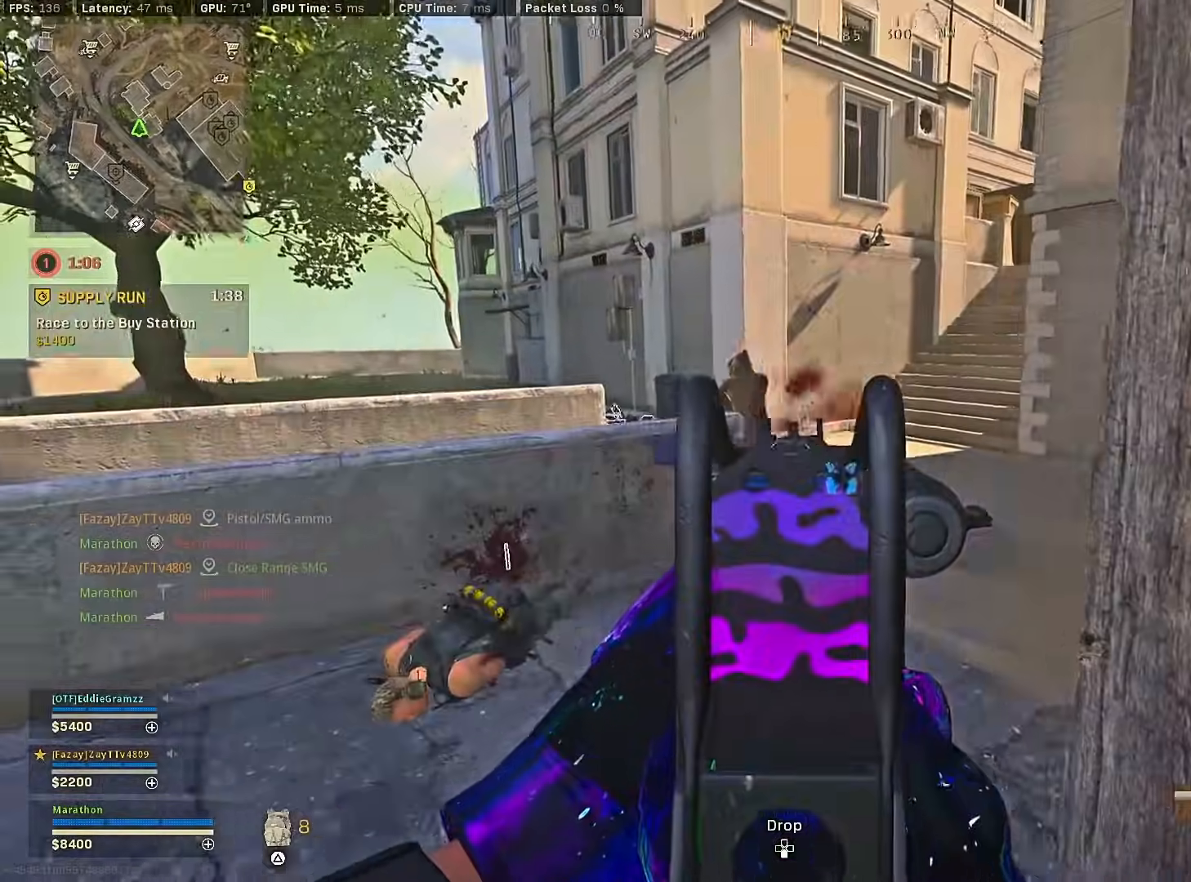
{"buttons": ["L2", "R2"], "left_stick": "up-right", "right_stick": "down-left", "events": [[17, "right_stick", "left"], [117, "right_stick", "up"], [183, "right_stick", "up-left"], [217, "left_stick", "up"], [367, "left_stick", "up-right"], [383, "right_stick", "down-left"]]}
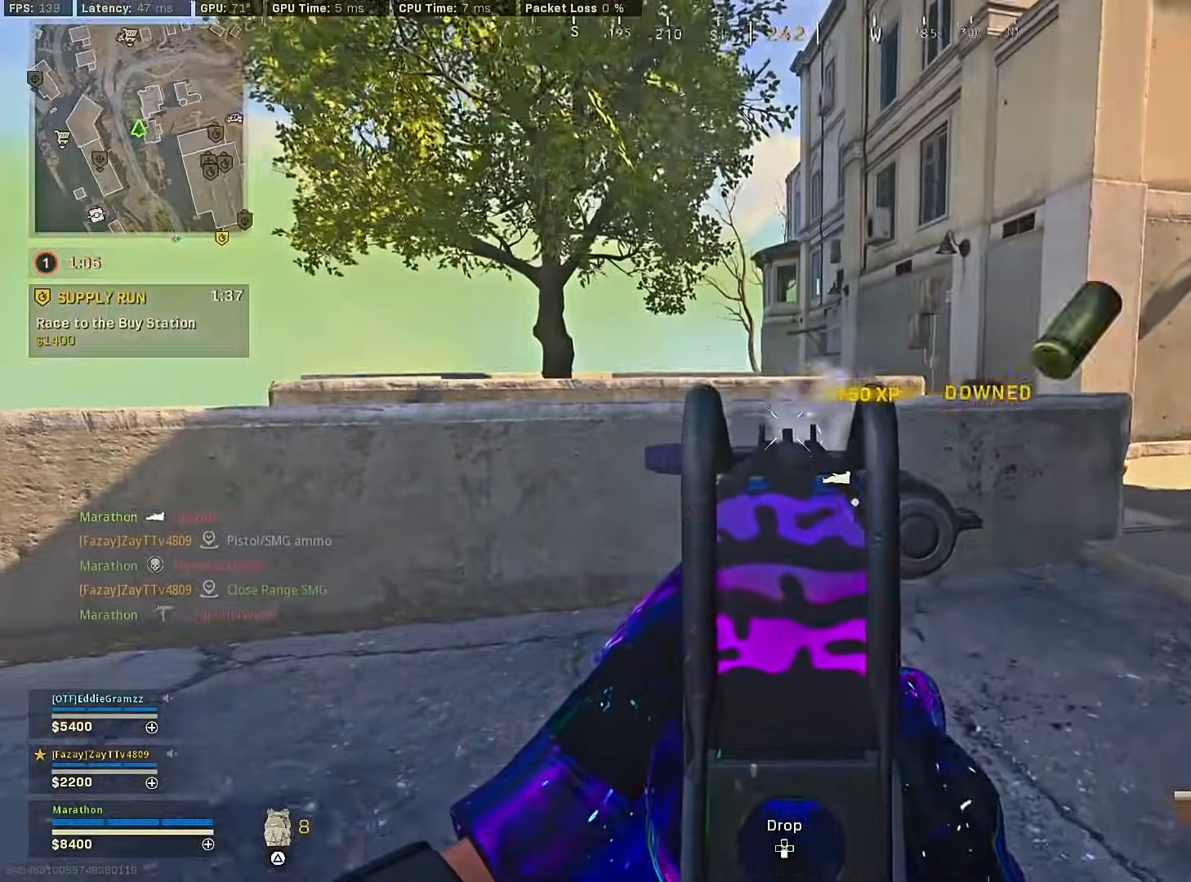
{"buttons": ["R3"], "left_stick": "up", "right_stick": "center", "events": [[67, "right_stick", "right"], [83, "L2", "up"], [83, "R2", "up"], [267, "left_stick", "up"], [367, "right_stick", "center"], [383, "R3", "down"]]}
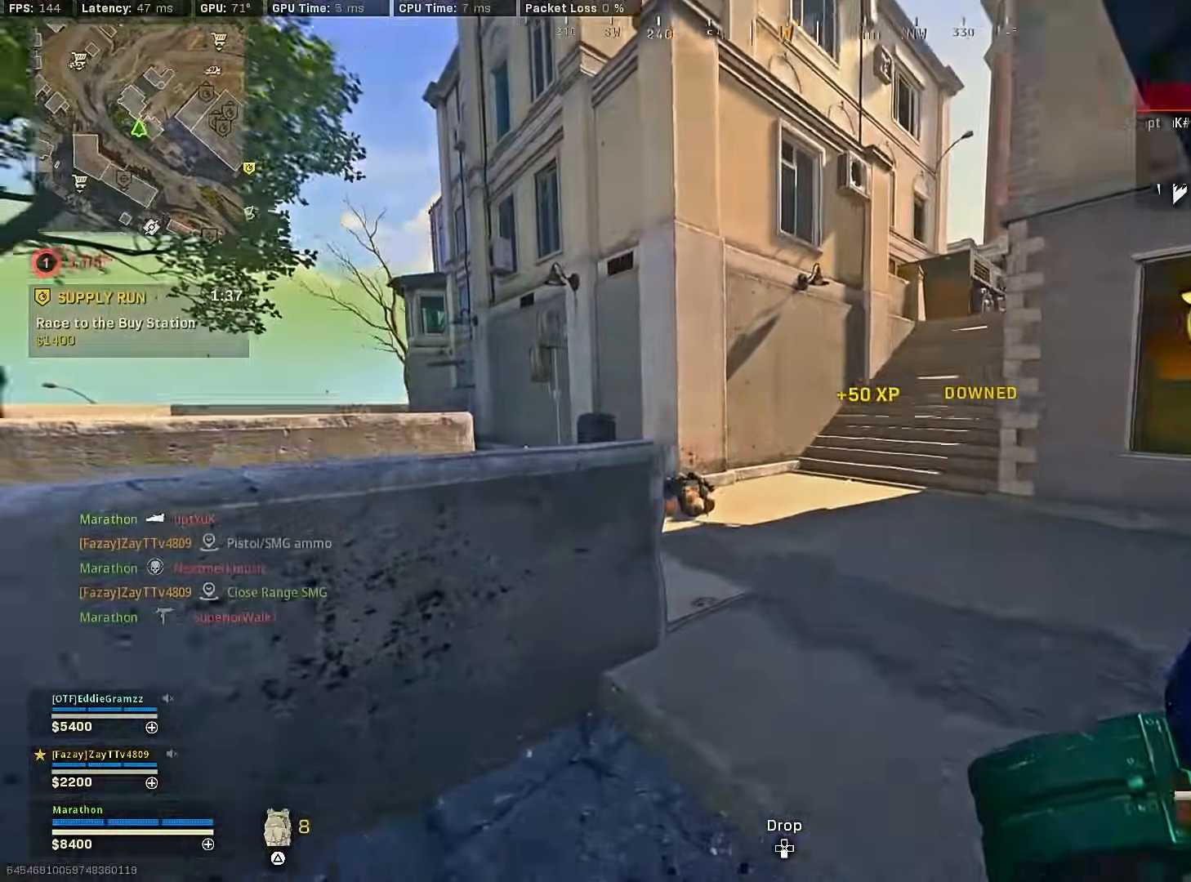
{"buttons": ["L2"], "left_stick": "down-right", "right_stick": "center", "events": [[33, "right_stick", "left"], [83, "R3", "up"], [233, "R3", "down"], [233, "left_stick", "up-right"], [300, "CROSS", "down"], [300, "R3", "up"], [317, "right_stick", "center"], [367, "CROSS", "up"], [400, "L2", "down"], [417, "left_stick", "down-right"]]}
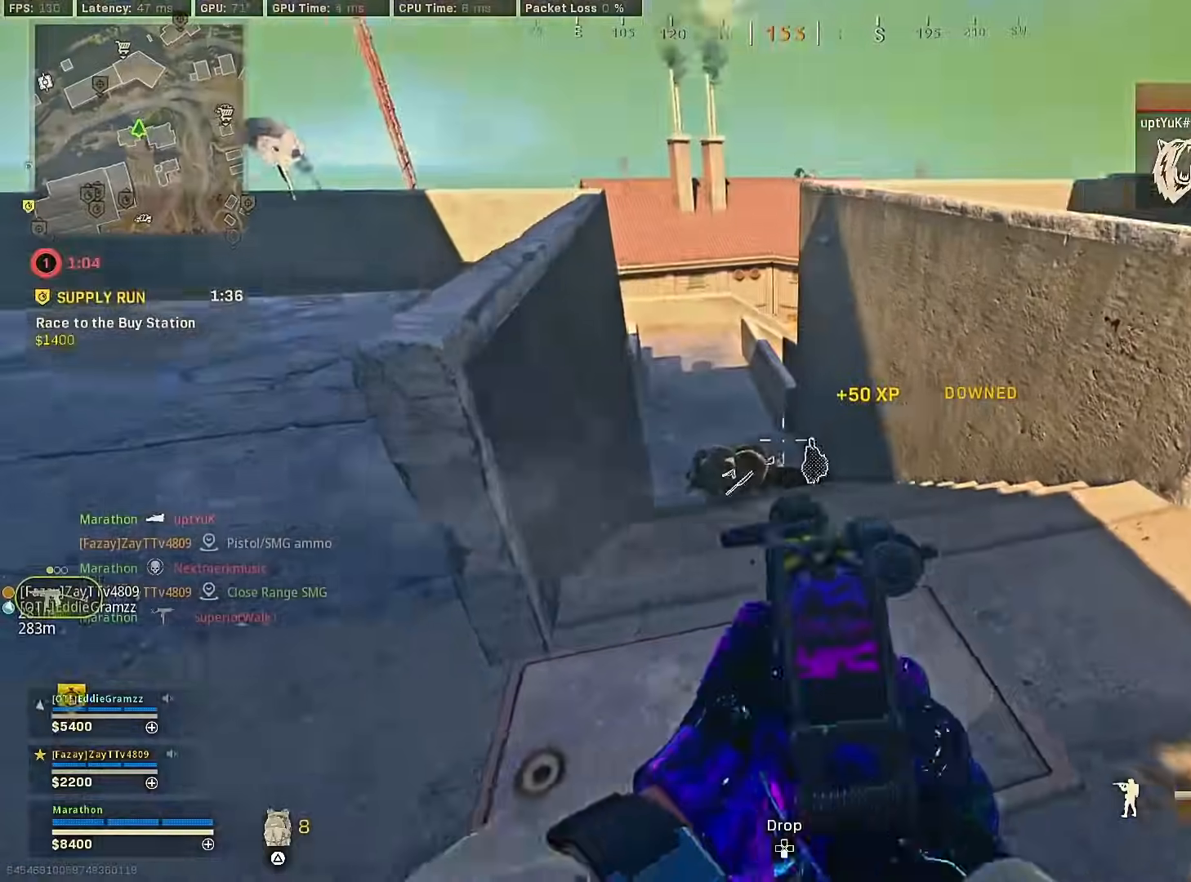
{"buttons": ["L2", "R2"], "left_stick": "left", "right_stick": "down-right", "events": [[33, "right_stick", "left"], [67, "R2", "down"], [83, "left_stick", "down-left"], [83, "right_stick", "down-left"], [200, "left_stick", "up-left"], [267, "right_stick", "center"], [283, "left_stick", "up-right"], [350, "right_stick", "right"], [383, "left_stick", "down-right"], [433, "right_stick", "center"], [450, "left_stick", "down-left"], [500, "left_stick", "left"], [500, "right_stick", "down-right"]]}
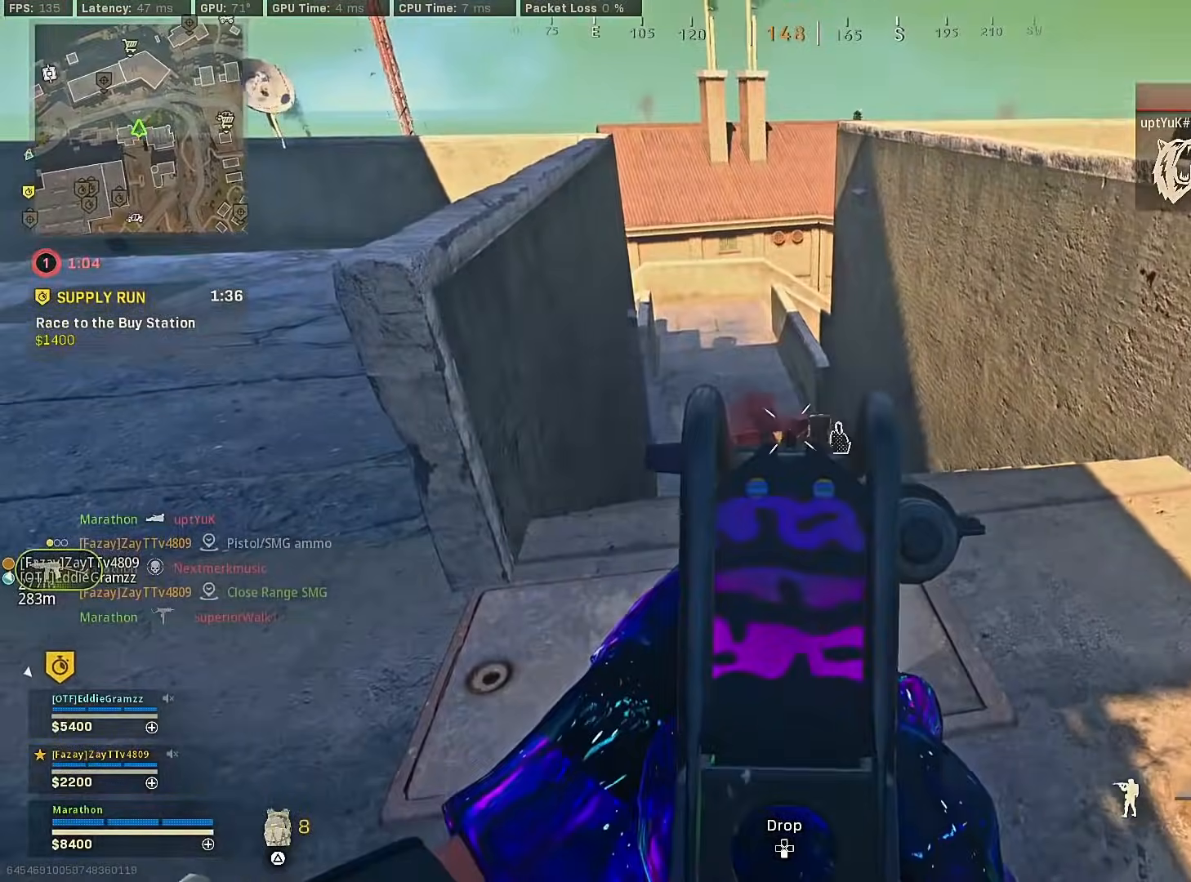
{"buttons": [], "left_stick": "up", "right_stick": "up-left", "events": [[167, "right_stick", "left"], [183, "L2", "up"], [200, "R2", "up"], [200, "left_stick", "up-left"], [233, "right_stick", "up-left"], [367, "left_stick", "up"]]}
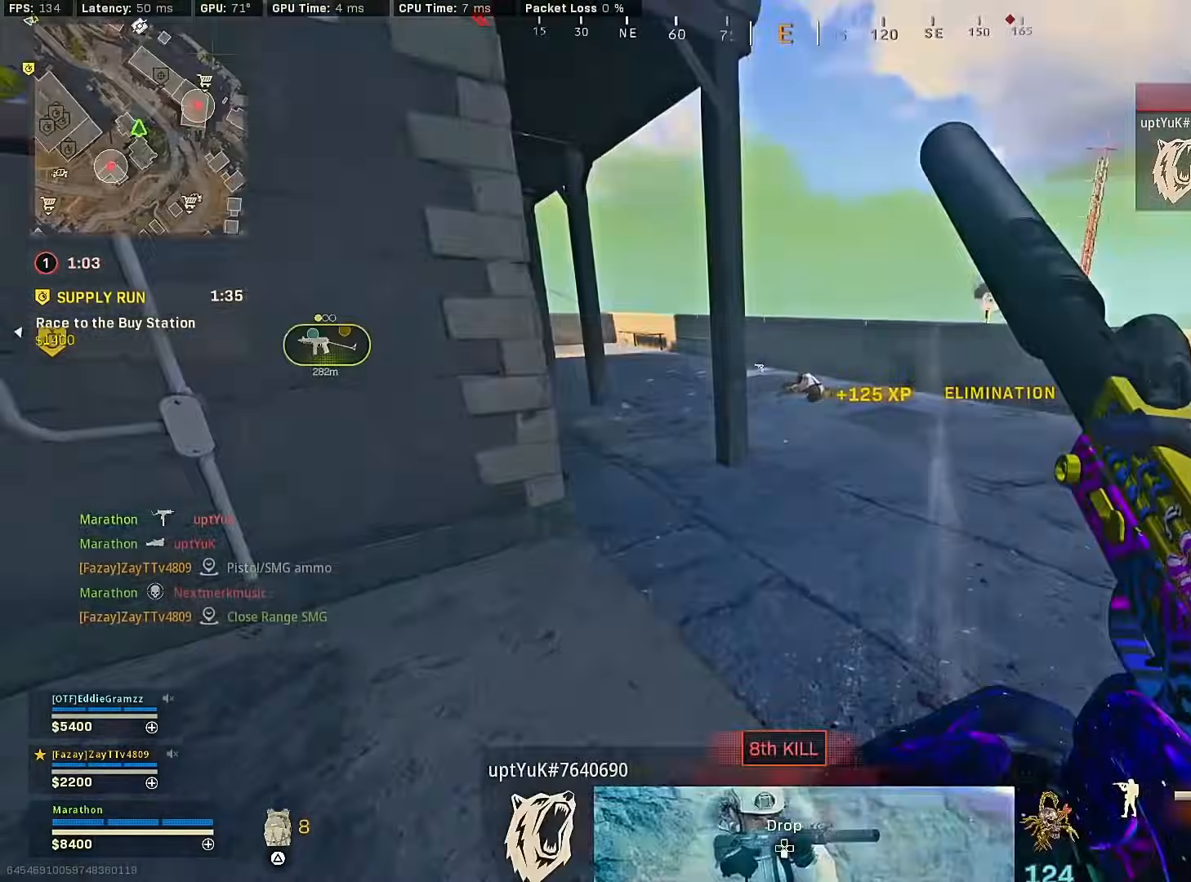
{"buttons": [], "left_stick": "right", "right_stick": "center", "events": [[17, "R3", "down"], [17, "right_stick", "up"], [117, "right_stick", "center"], [200, "R3", "up"], [200, "right_stick", "left"], [333, "R3", "down"], [333, "left_stick", "right"], [383, "CROSS", "down"], [433, "R3", "up"], [467, "CROSS", "up"], [483, "right_stick", "center"]]}
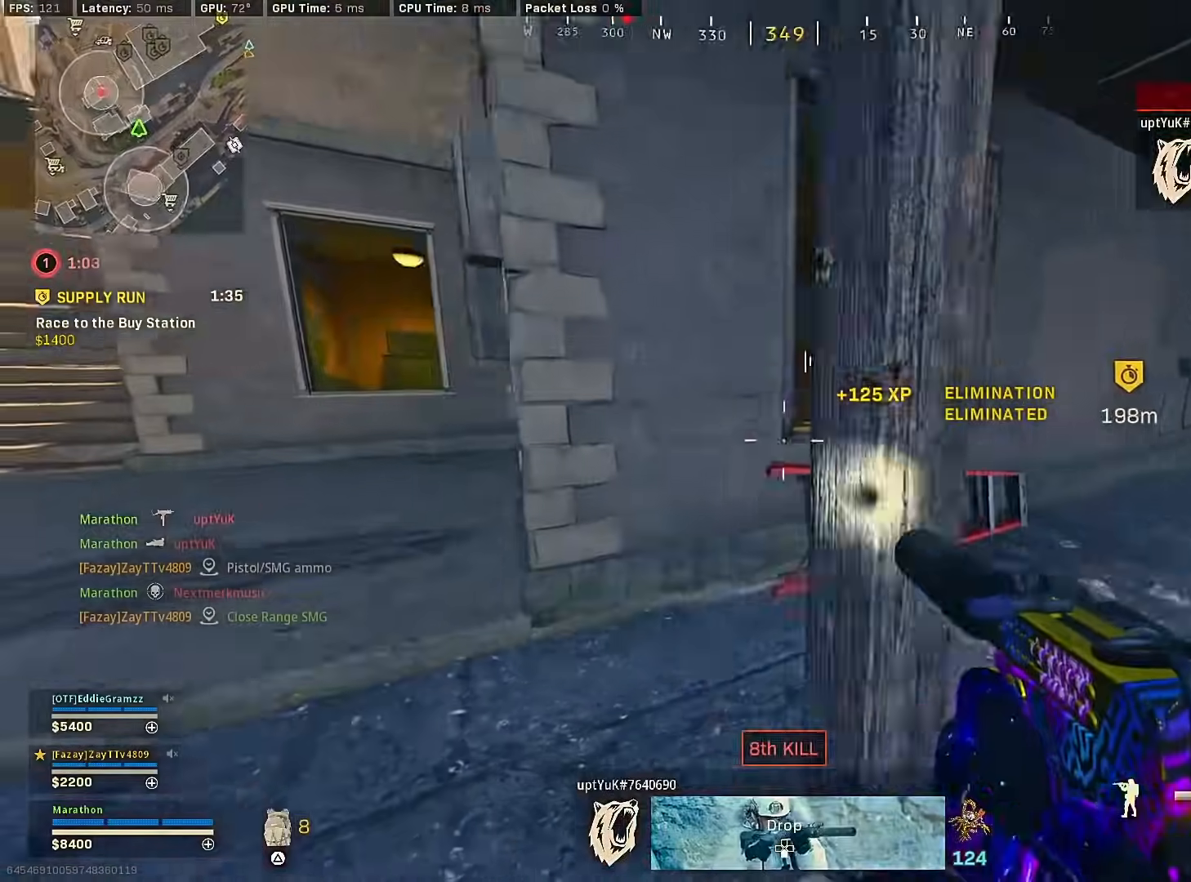
{"buttons": ["SQUARE"], "left_stick": "left", "right_stick": "center", "events": [[150, "left_stick", "up"], [250, "left_stick", "up-left"], [333, "CROSS", "down"], [350, "SQUARE", "down"], [400, "CROSS", "up"], [400, "left_stick", "left"]]}
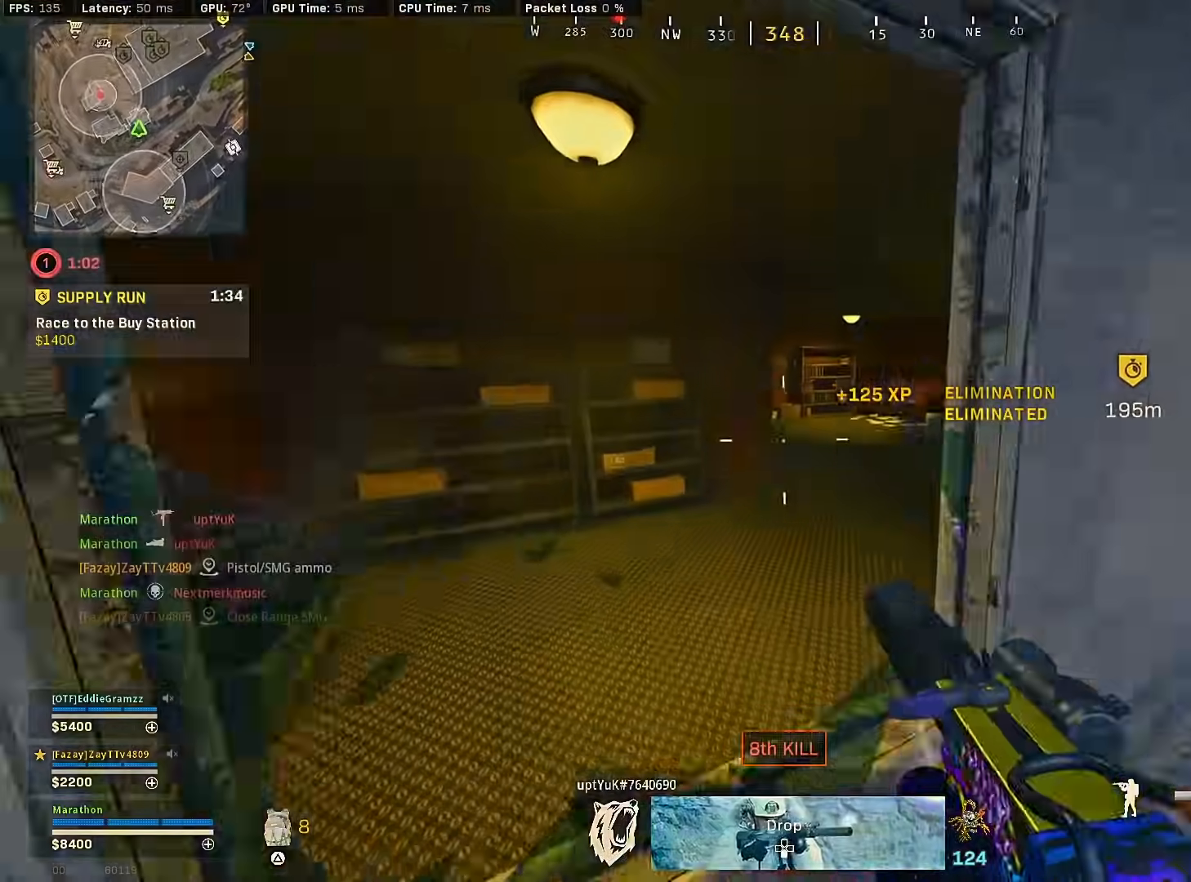
{"buttons": [], "left_stick": "left", "right_stick": "right", "events": [[33, "left_stick", "up-left"], [283, "SQUARE", "up"], [400, "right_stick", "right"], [500, "left_stick", "left"]]}
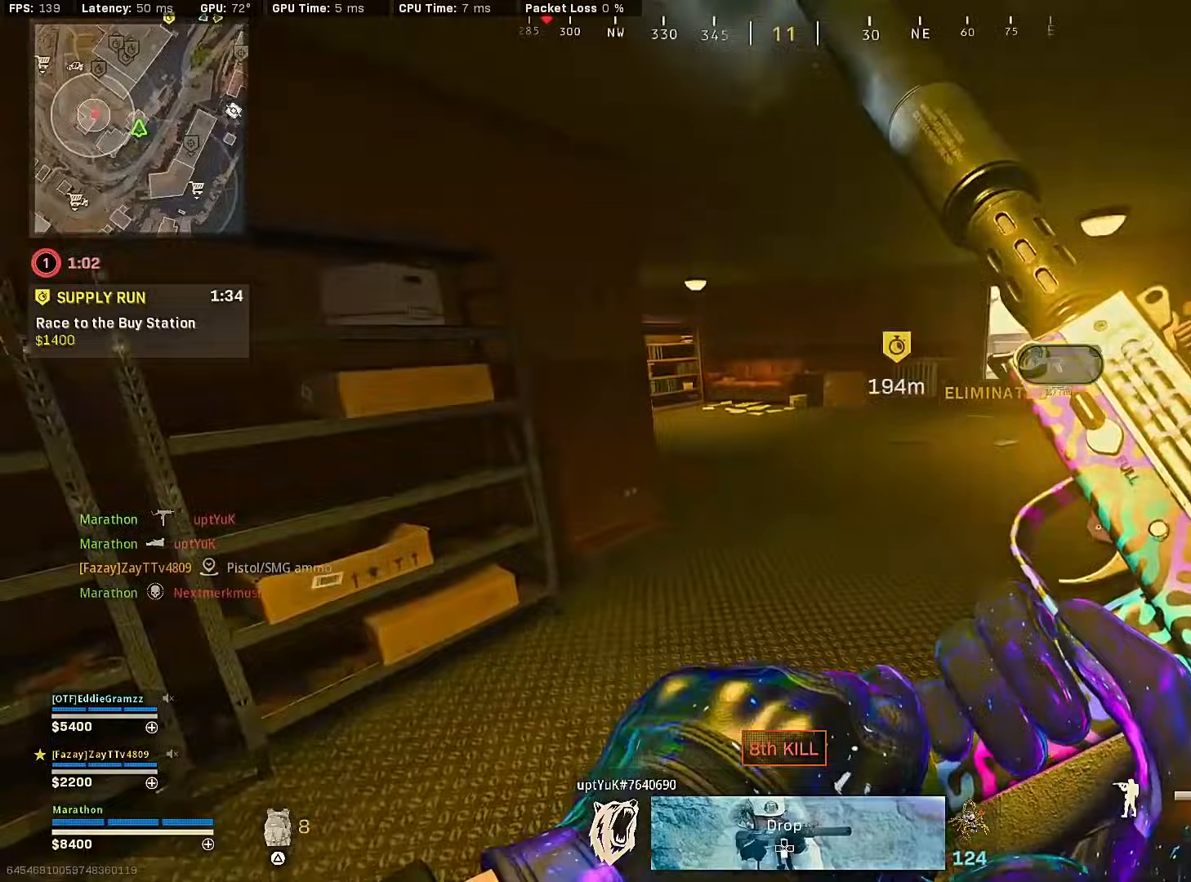
{"buttons": [], "left_stick": "down", "right_stick": "right", "events": [[100, "left_stick", "down-left"], [133, "right_stick", "center"], [283, "right_stick", "right"], [383, "left_stick", "down"]]}
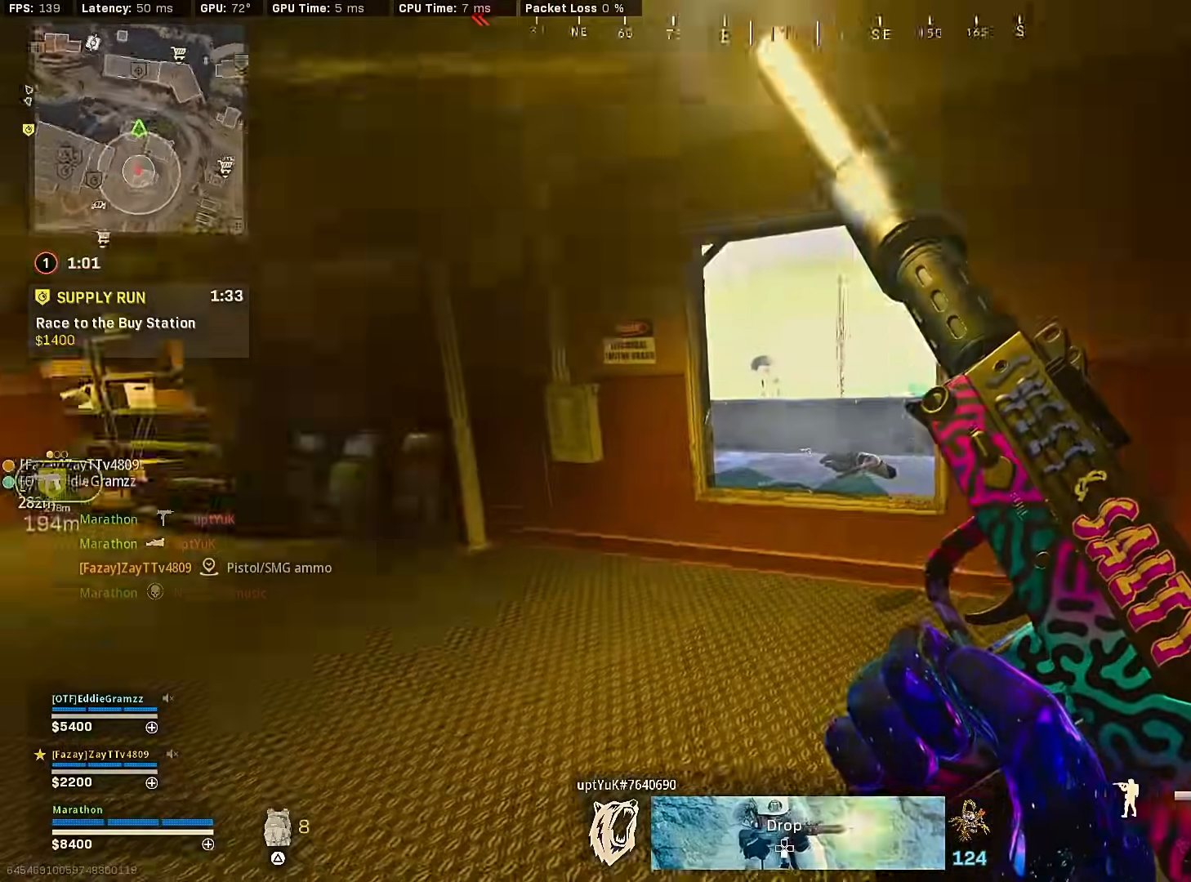
{"buttons": [], "left_stick": "center", "right_stick": "center", "events": [[17, "left_stick", "center"], [83, "right_stick", "center"]]}
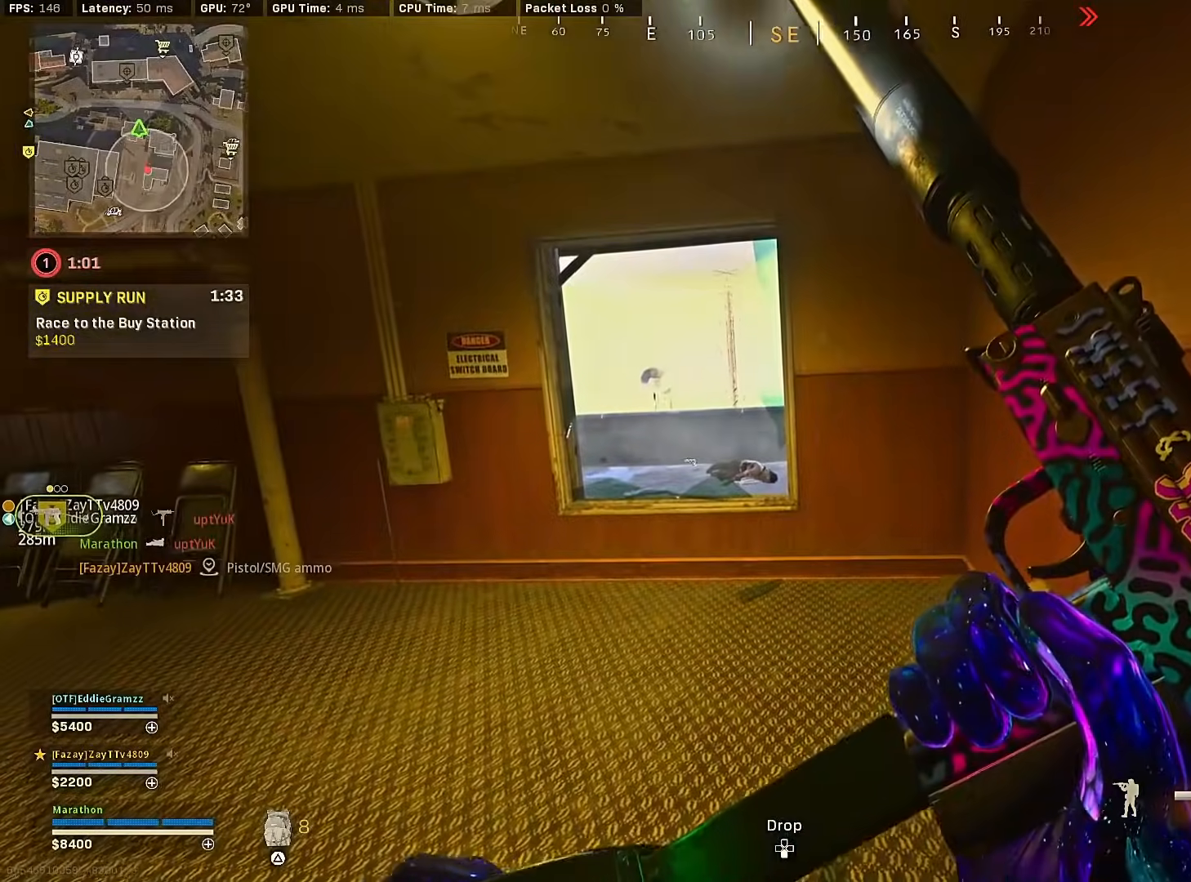
{"buttons": [], "left_stick": "down-left", "right_stick": "left", "events": [[183, "TRIANGLE", "down"], [200, "left_stick", "down"], [250, "TRIANGLE", "up"], [283, "left_stick", "down-left"], [433, "right_stick", "left"]]}
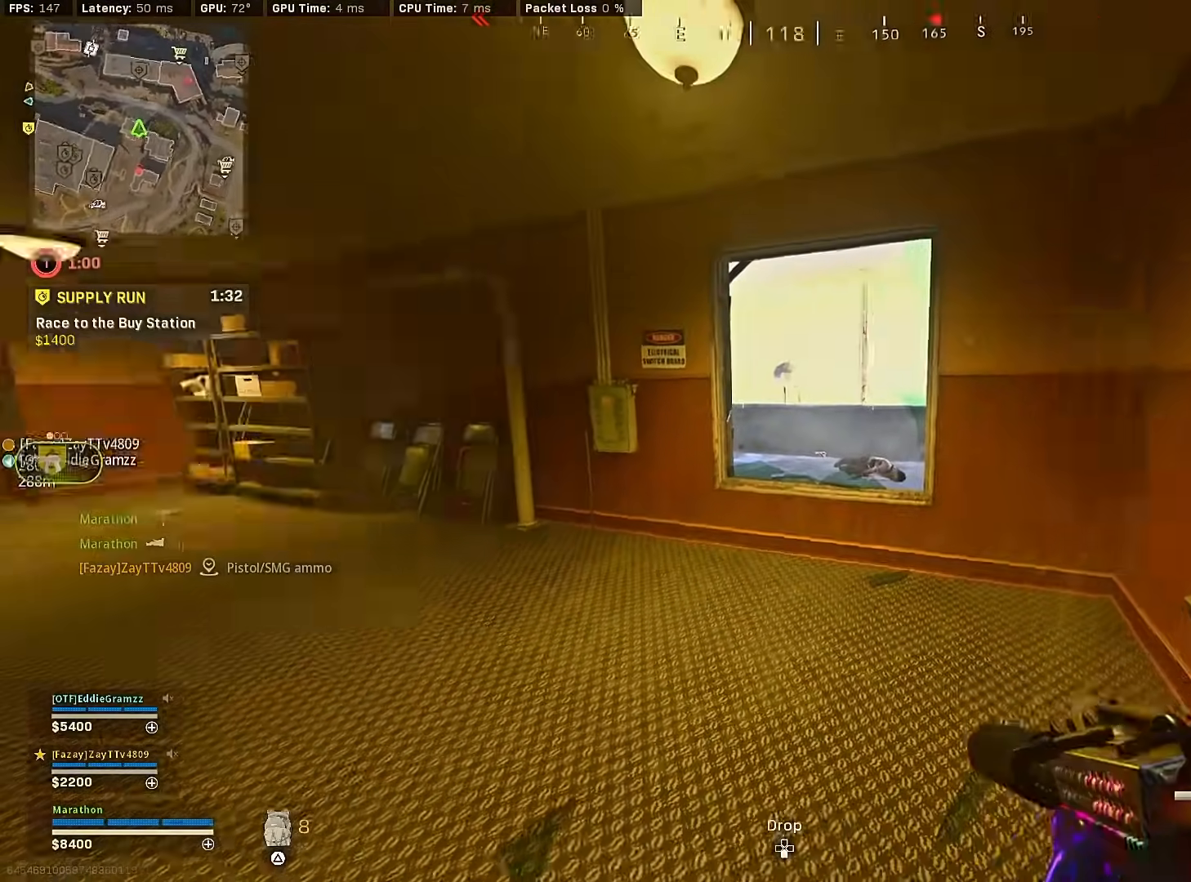
{"buttons": [], "left_stick": "center", "right_stick": "center", "events": [[17, "left_stick", "center"], [117, "right_stick", "center"], [283, "right_stick", "right"], [467, "right_stick", "center"]]}
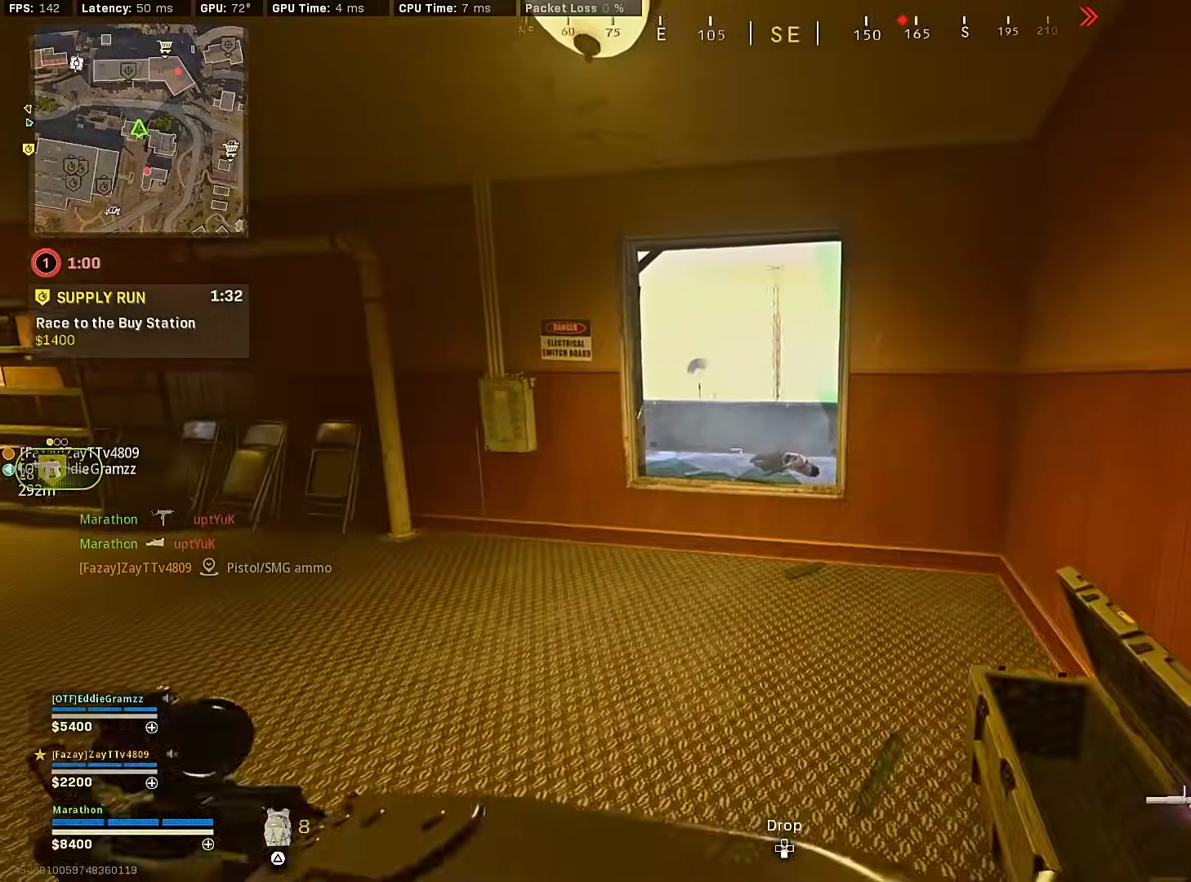
{"buttons": [], "left_stick": "left", "right_stick": "center", "events": [[50, "TRIANGLE", "down"], [83, "TRIANGLE", "up"], [133, "TRIANGLE", "down"], [200, "TRIANGLE", "up"], [200, "left_stick", "up"], [350, "CROSS", "down"], [350, "right_stick", "right"], [450, "CROSS", "up"], [450, "right_stick", "center"], [483, "left_stick", "left"]]}
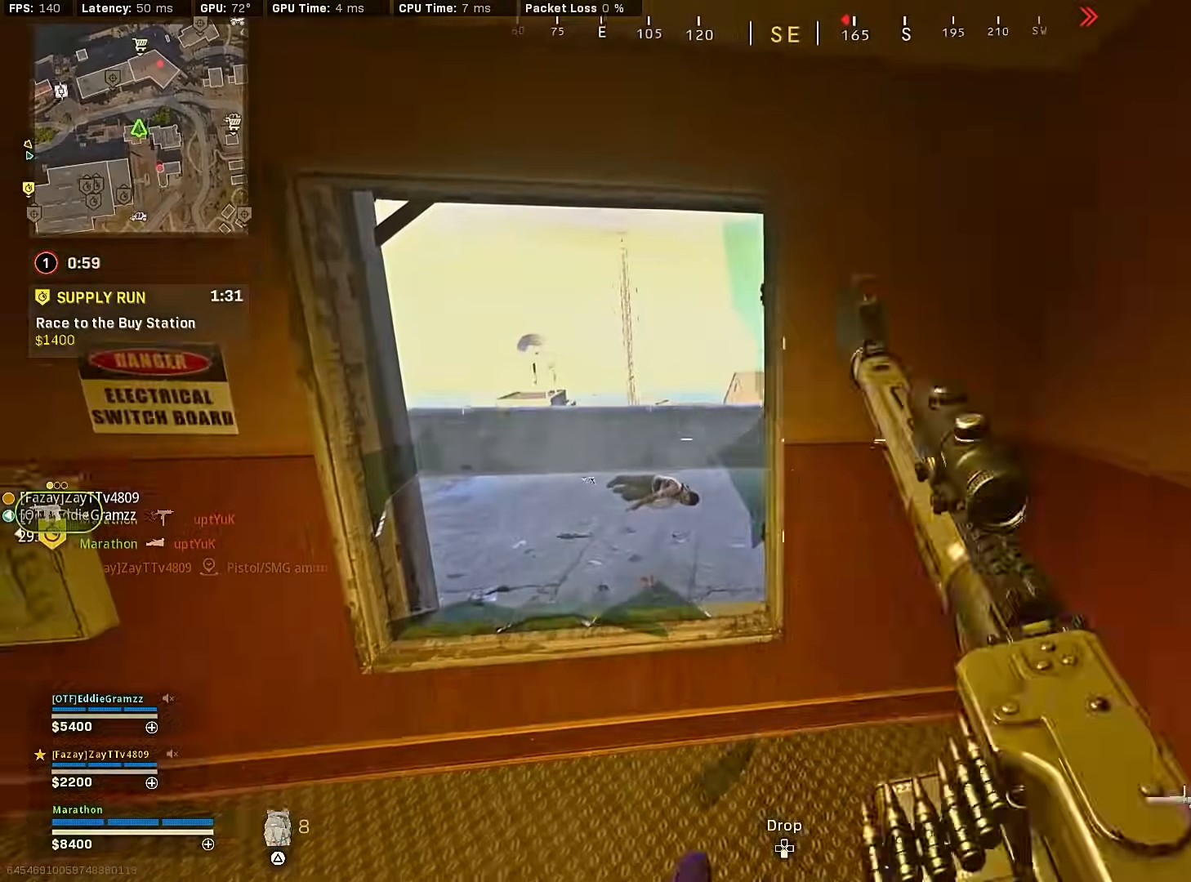
{"buttons": [], "left_stick": "right", "right_stick": "up", "events": [[17, "left_stick", "down-left"], [100, "right_stick", "right"], [183, "right_stick", "center"], [450, "left_stick", "center"], [467, "right_stick", "up"], [500, "left_stick", "right"]]}
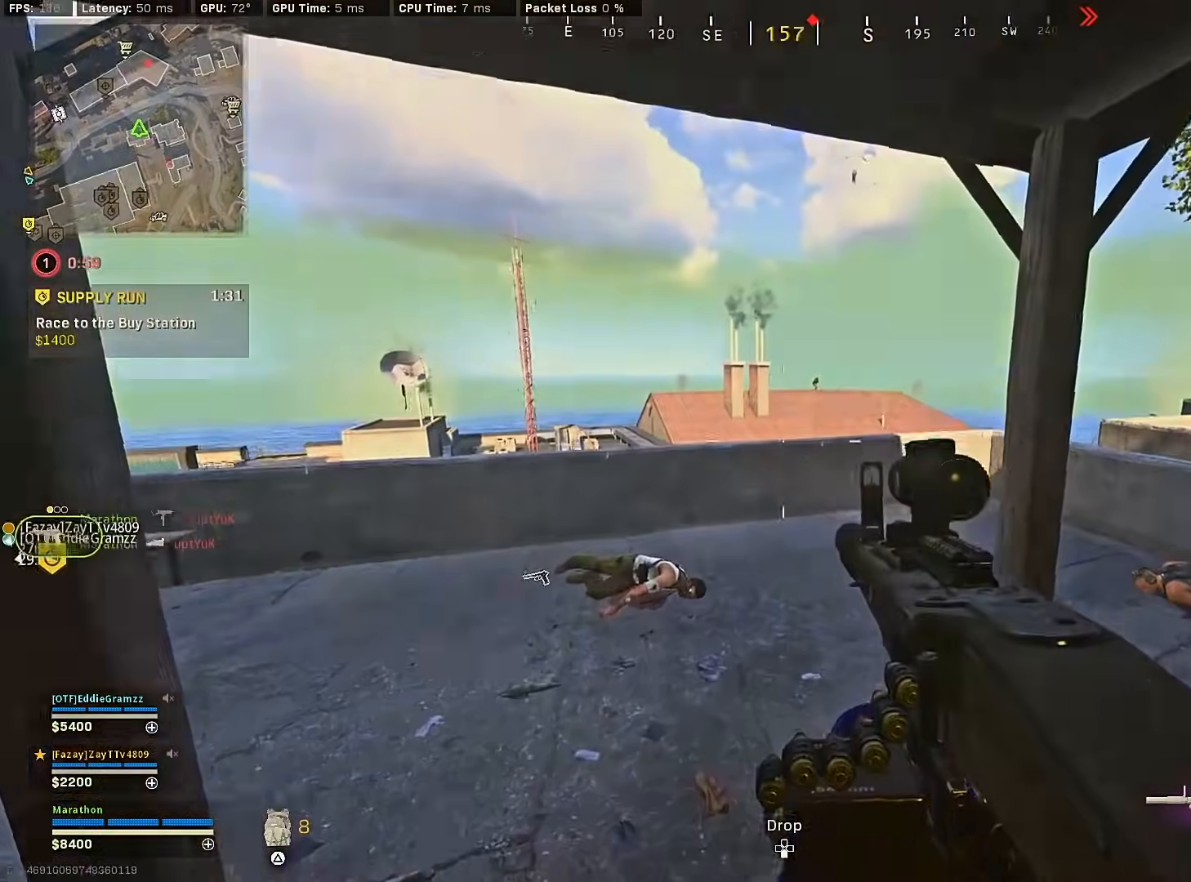
{"buttons": ["L2", "R2"], "left_stick": "center", "right_stick": "up-left", "events": [[50, "L2", "down"], [100, "right_stick", "center"], [317, "left_stick", "center"], [417, "R2", "down"], [417, "right_stick", "up-left"]]}
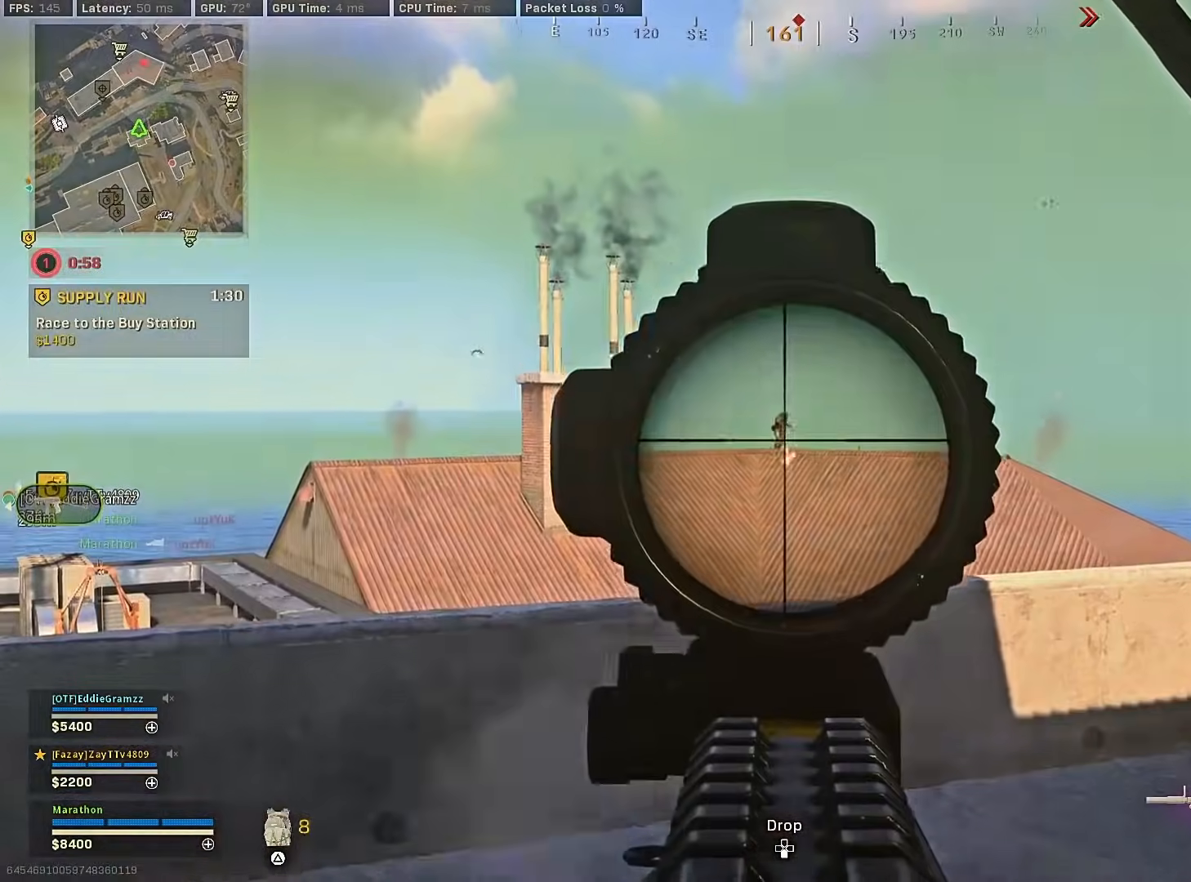
{"buttons": ["L2", "R2"], "left_stick": "center", "right_stick": "down", "events": [[50, "right_stick", "down"]]}
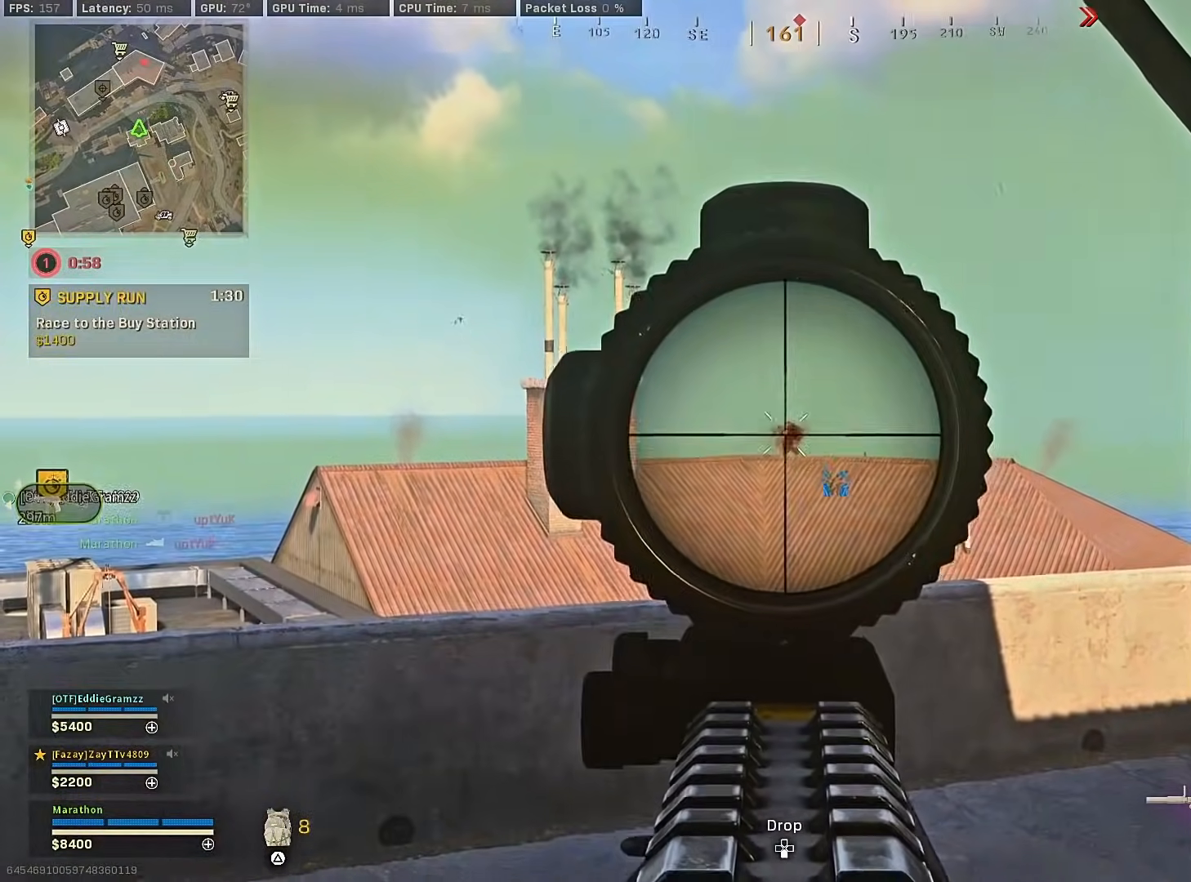
{"buttons": [], "left_stick": "left", "right_stick": "up", "events": [[400, "right_stick", "center"], [433, "left_stick", "left"], [450, "right_stick", "up"], [467, "L2", "up"], [467, "R2", "up"]]}
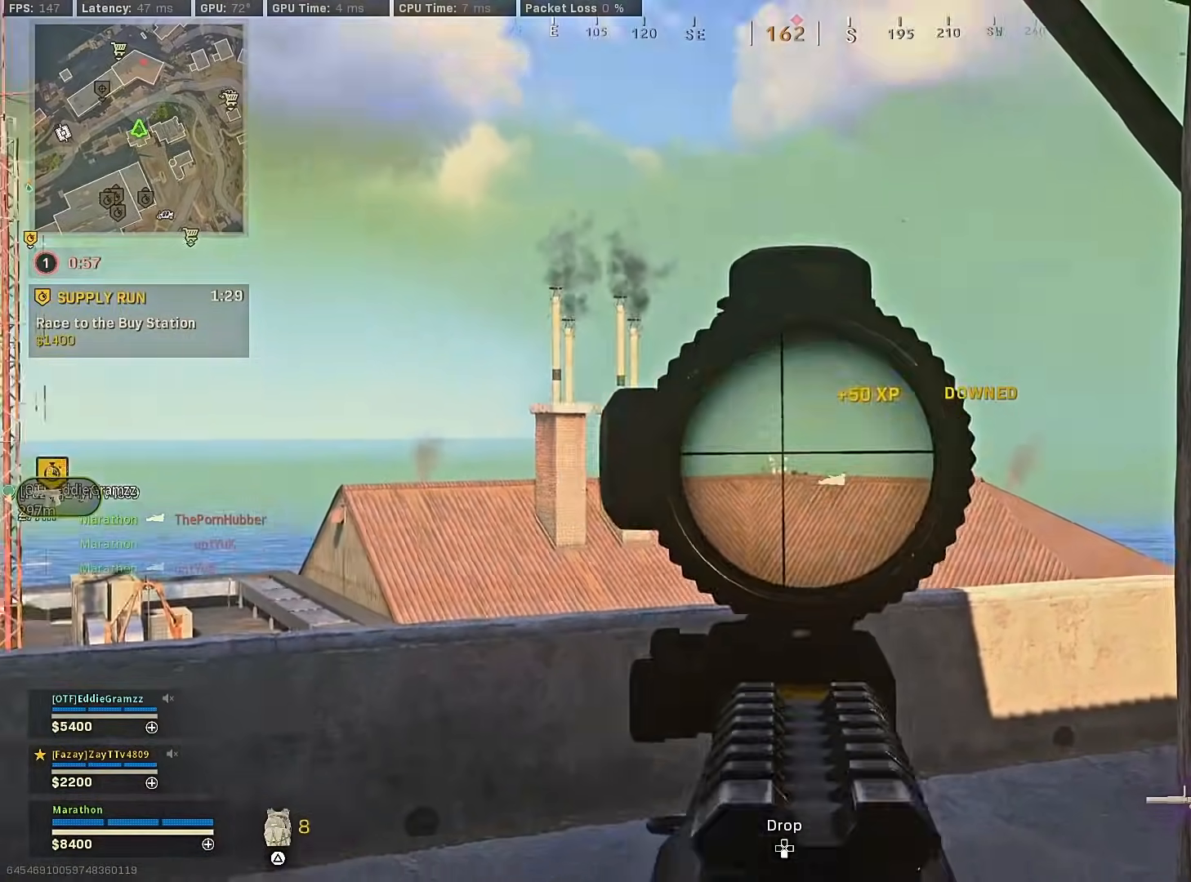
{"buttons": ["L2"], "left_stick": "center", "right_stick": "up", "events": [[67, "R3", "down"], [167, "left_stick", "center"], [217, "L2", "down"], [217, "R3", "up"], [267, "left_stick", "right"], [450, "left_stick", "center"]]}